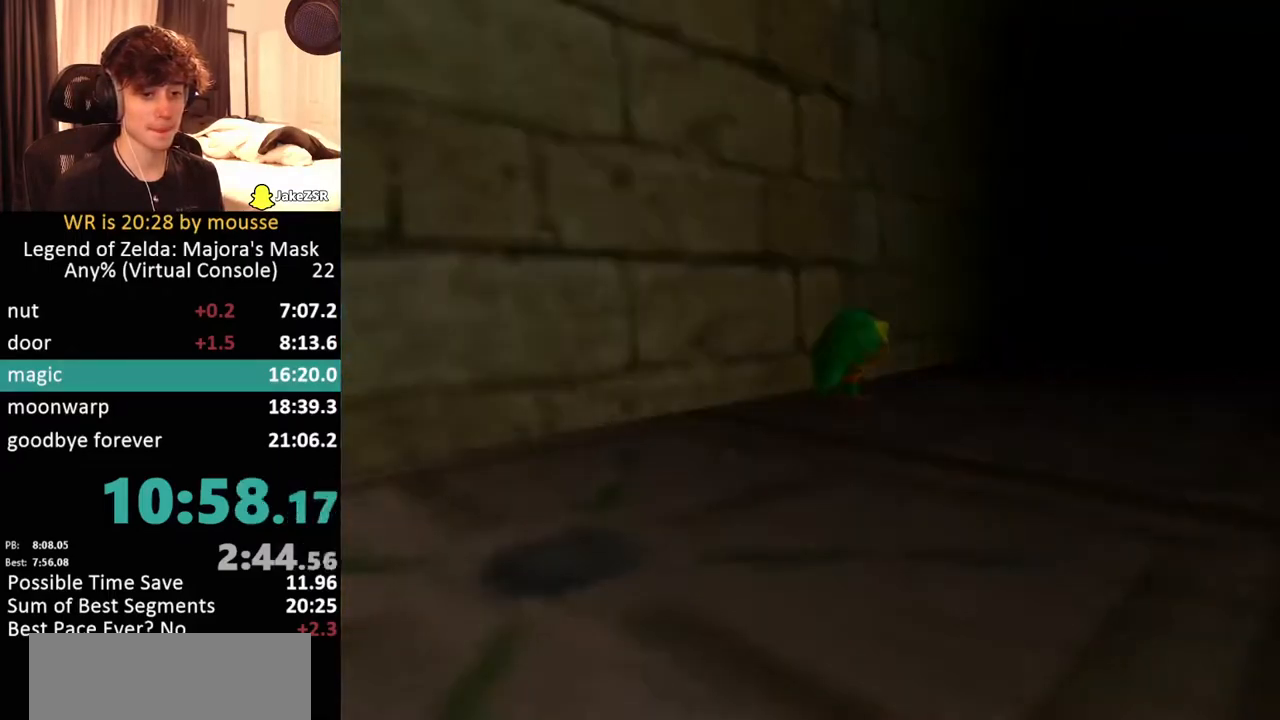
Gameplay with a controller (Nintendo layout); each line is a JSON object with the inputs held at the frame after it. "button_events" lists button changes between this image and that frame as [ms after this image, input, new state], when the widget could be followed in between (sticks are given only as held states). Not read: L3 R3.
{"buttons": [], "left_stick": "center", "button_events": []}
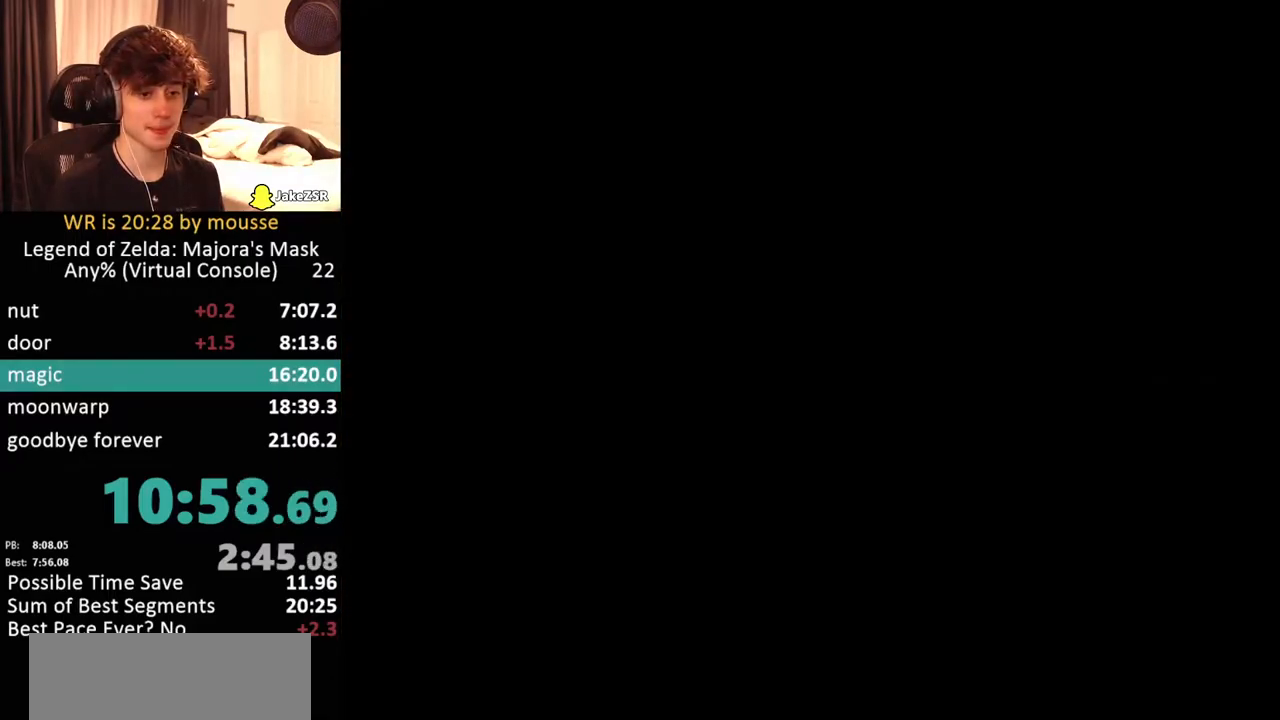
{"buttons": [], "left_stick": "center", "button_events": []}
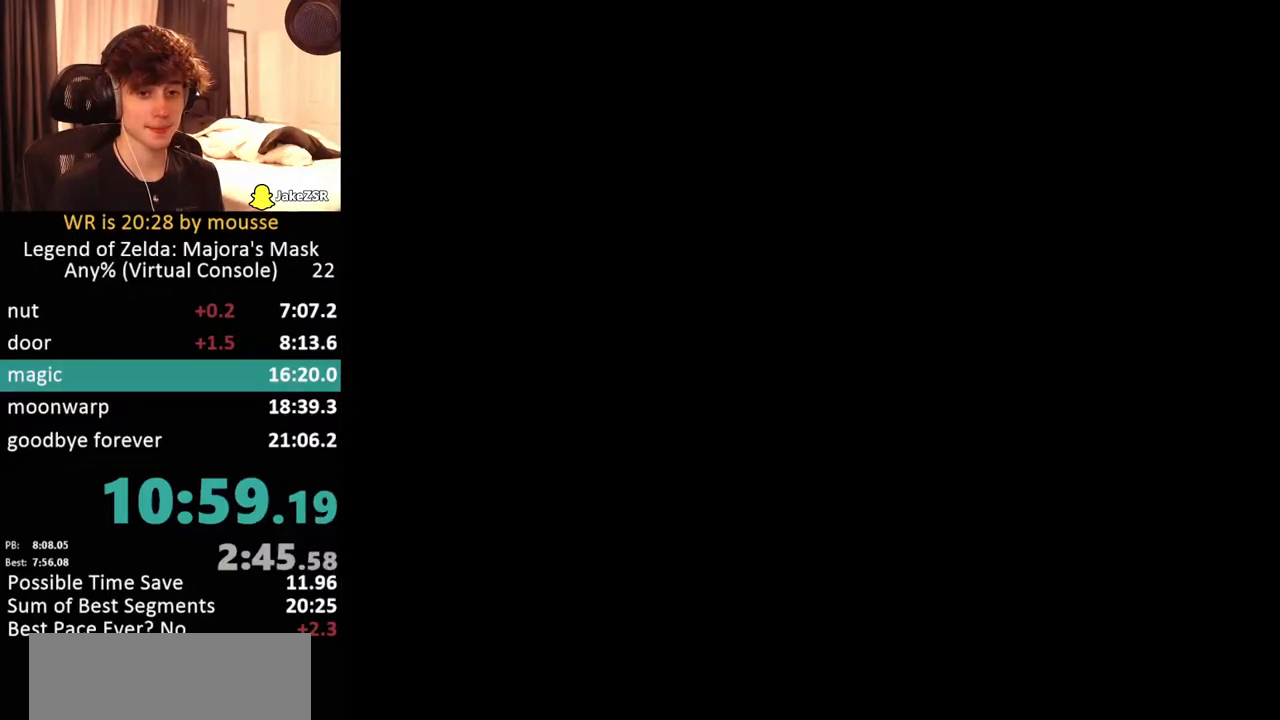
{"buttons": [], "left_stick": "center", "button_events": []}
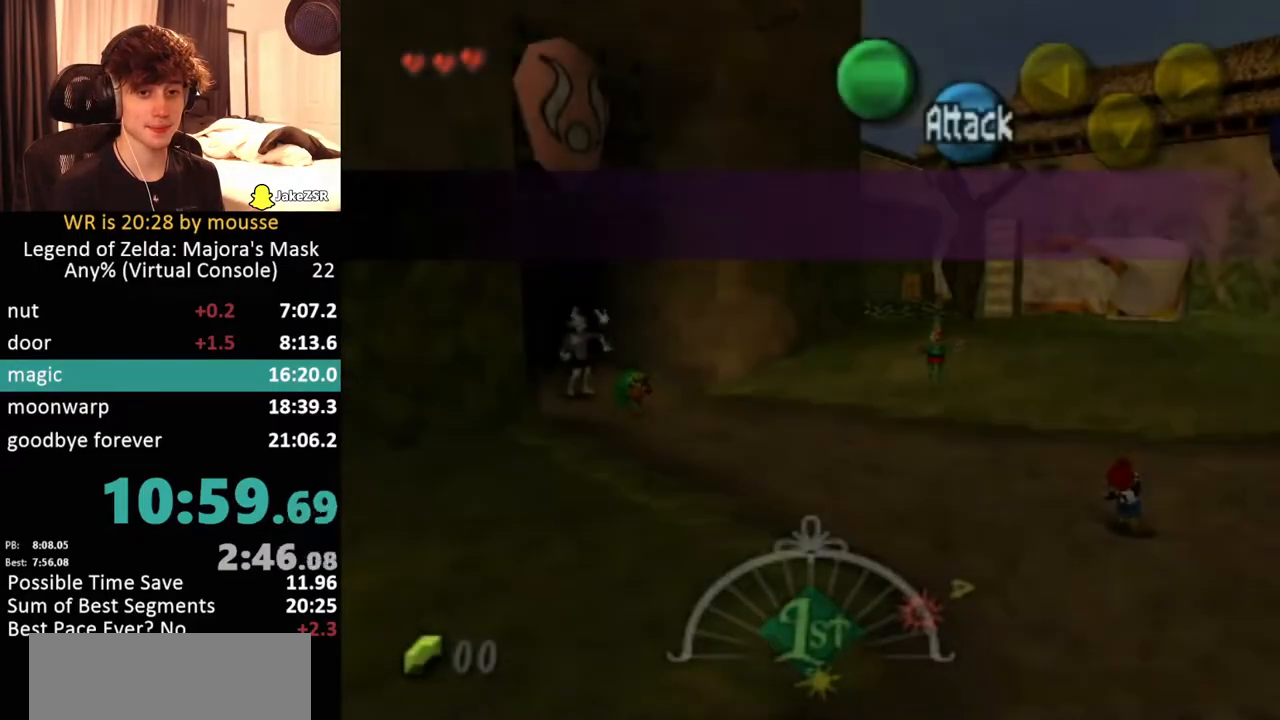
{"buttons": [], "left_stick": "center", "button_events": []}
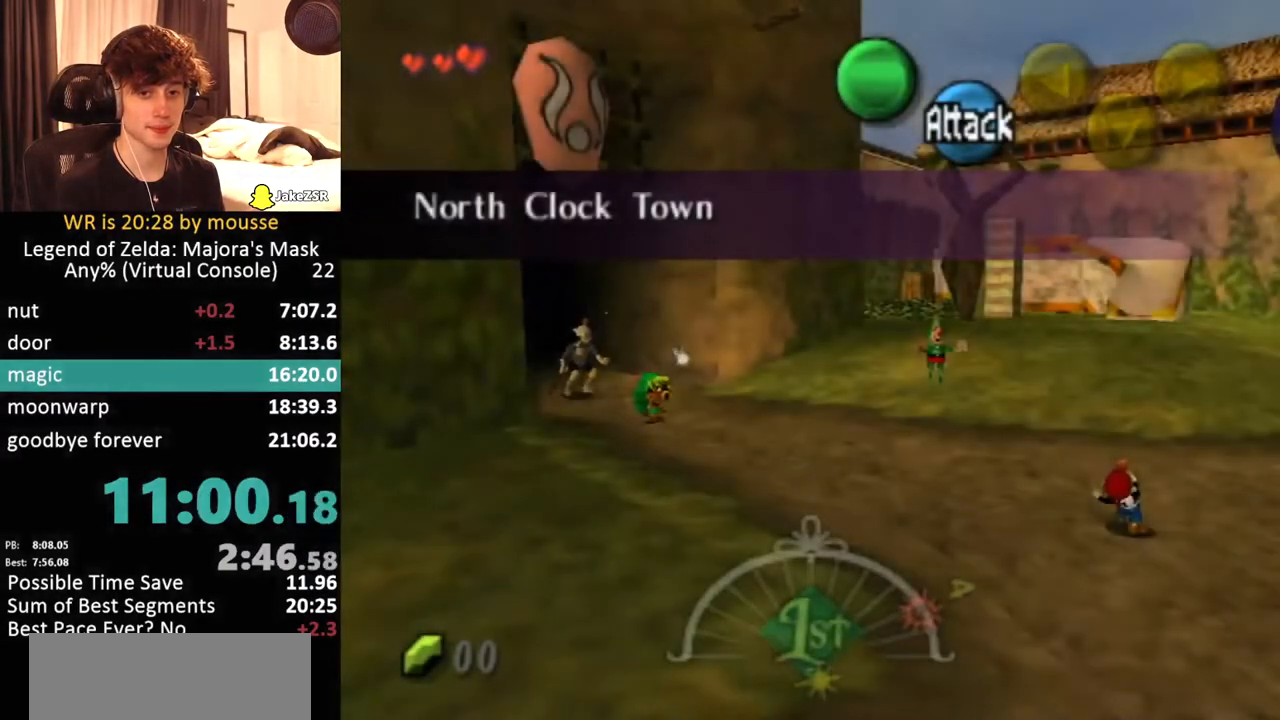
{"buttons": ["L1"], "left_stick": "down", "button_events": [[217, "L1", "down"]]}
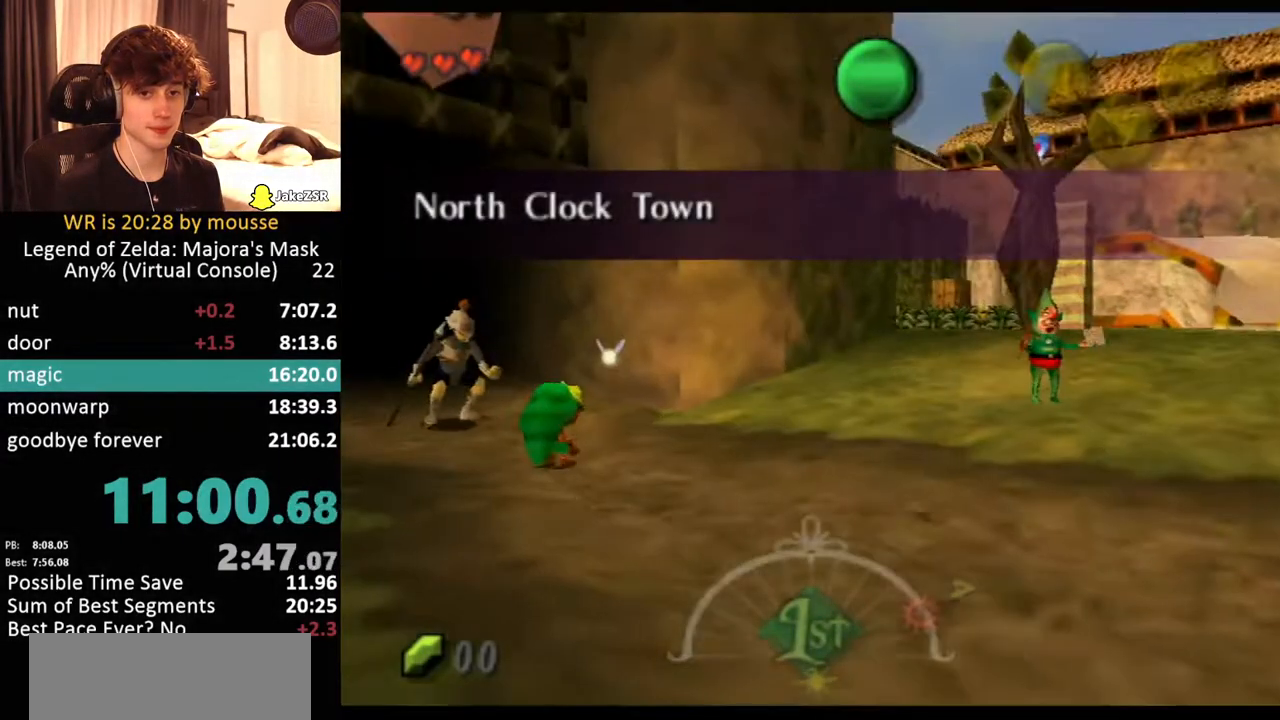
{"buttons": ["L1"], "left_stick": "down", "button_events": []}
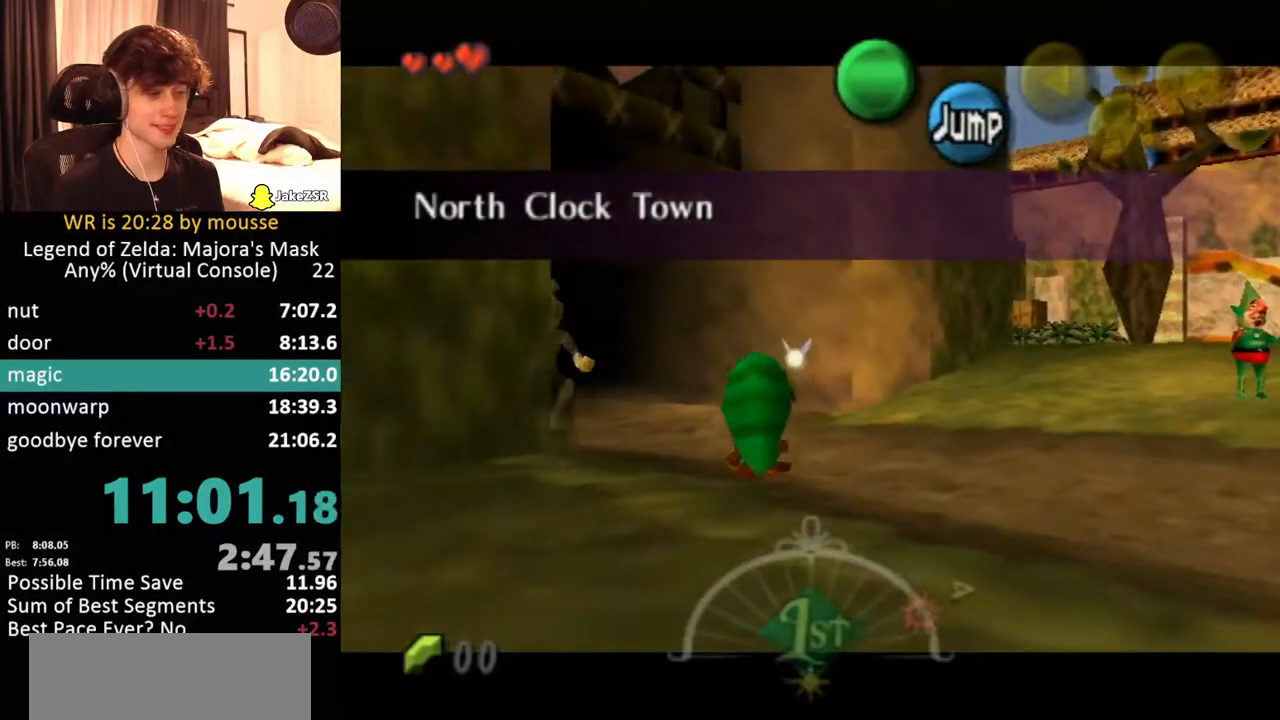
{"buttons": ["L1"], "left_stick": "down", "button_events": []}
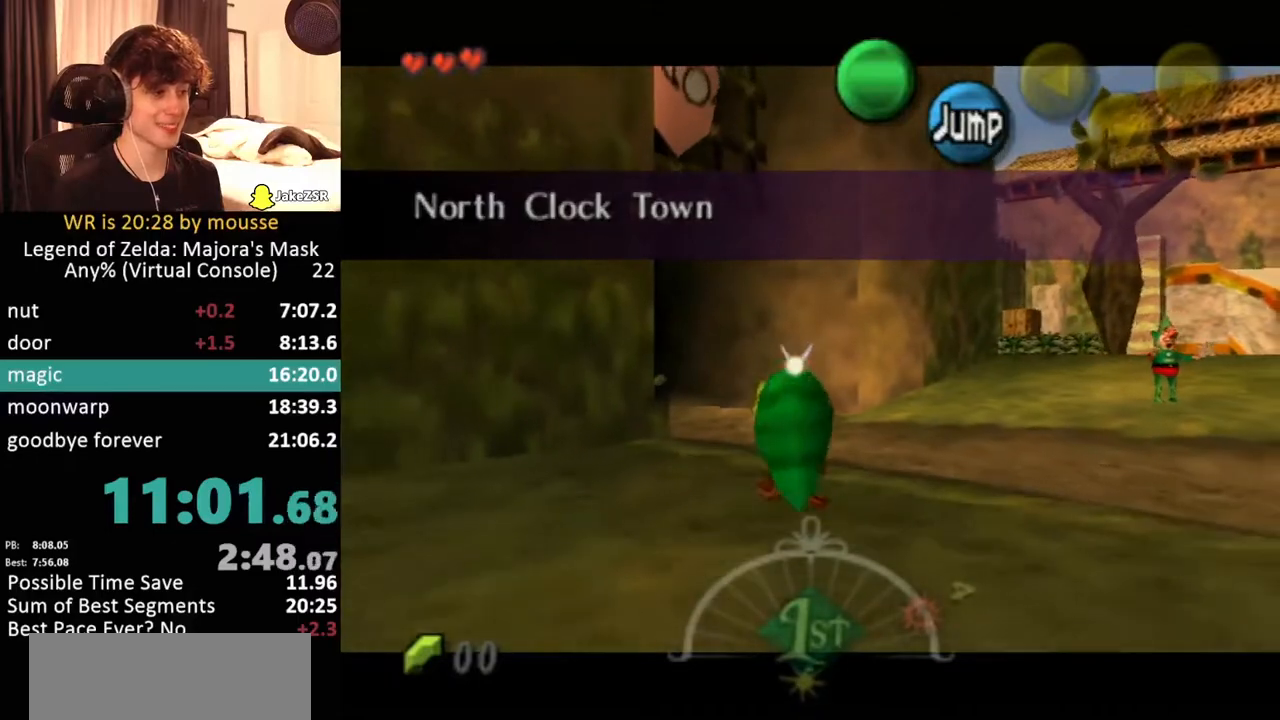
{"buttons": ["A", "L1"], "left_stick": "left", "button_events": [[500, "A", "down"]]}
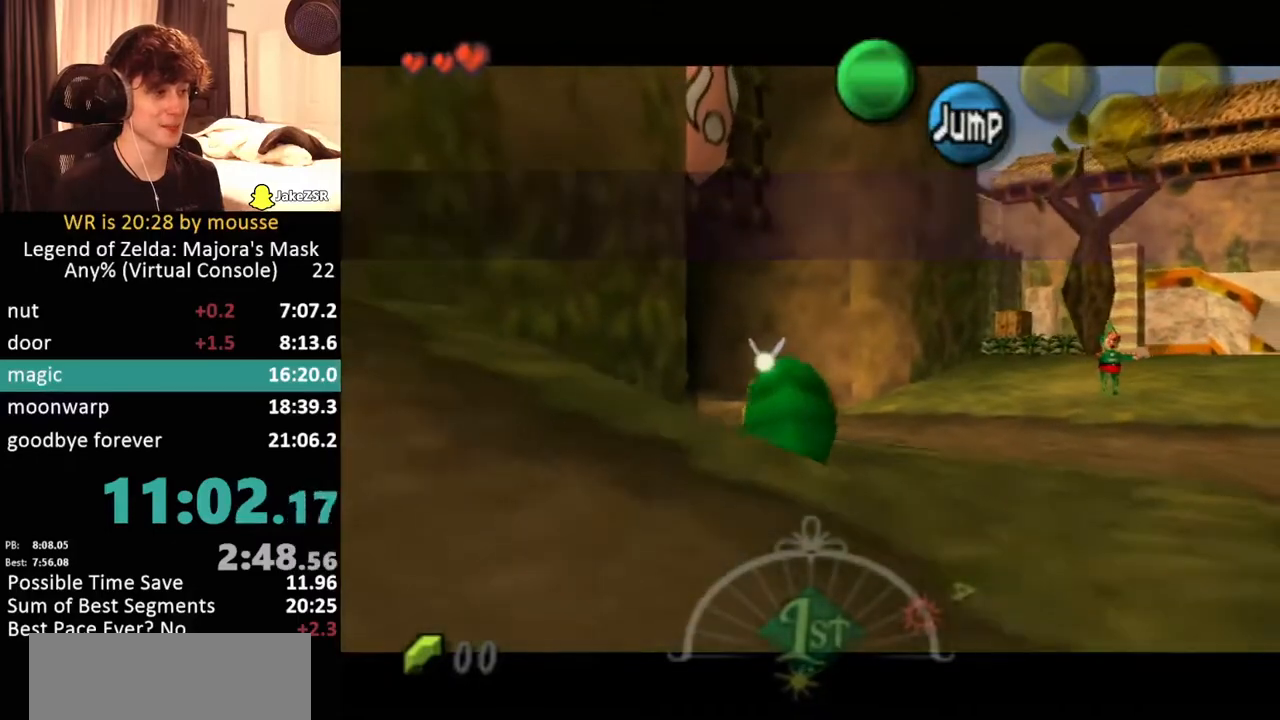
{"buttons": ["L1"], "left_stick": "down-left", "button_events": [[50, "A", "up"]]}
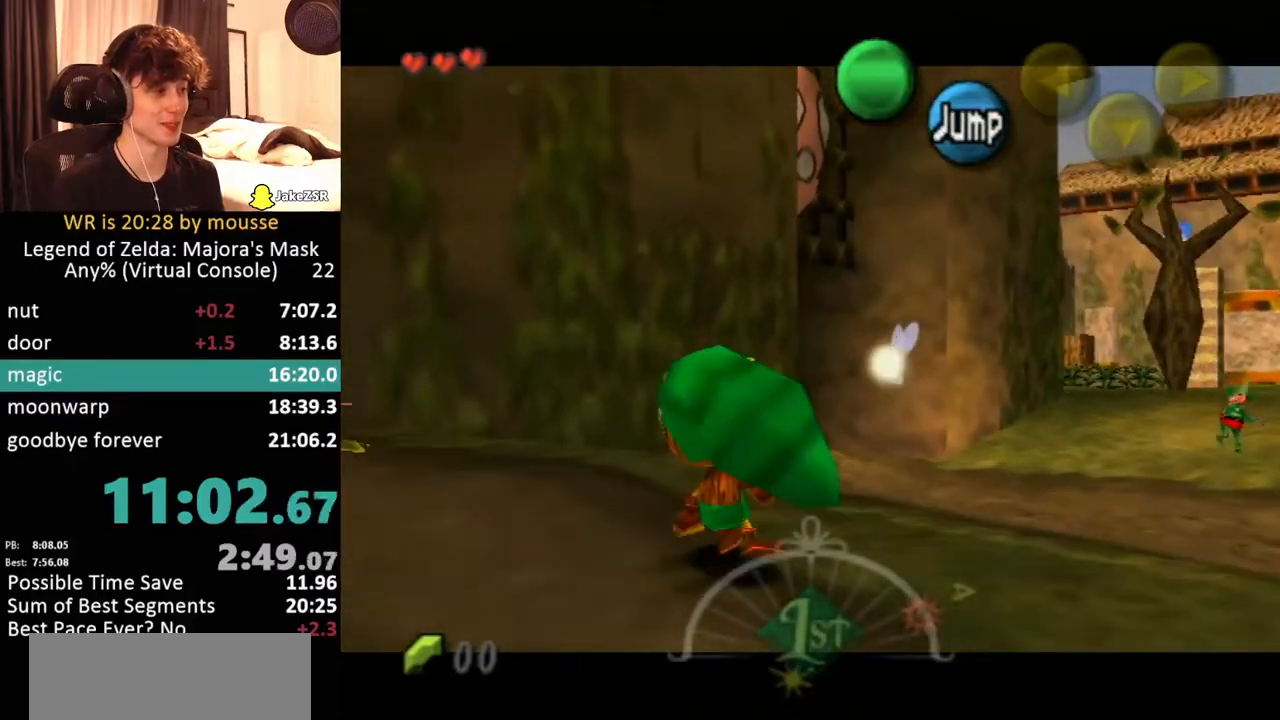
{"buttons": ["A", "L1"], "left_stick": "down", "button_events": [[467, "A", "down"]]}
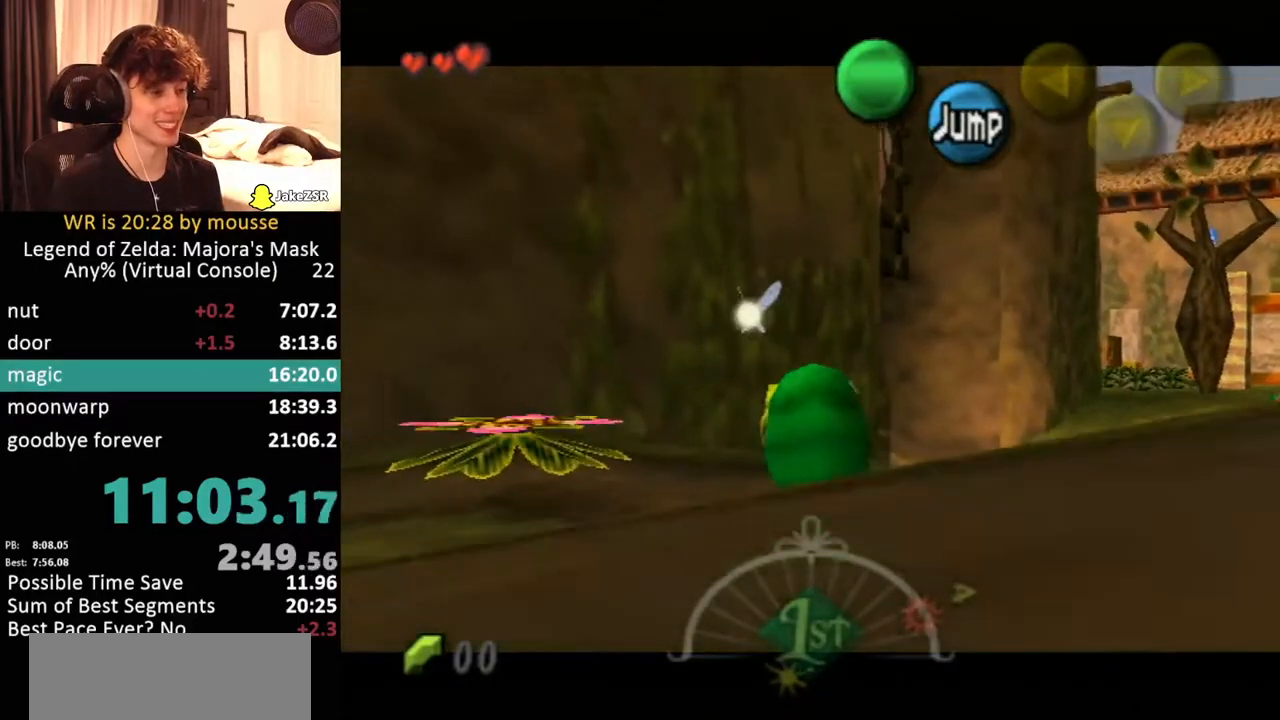
{"buttons": [], "left_stick": "down-right", "button_events": [[100, "A", "up"], [417, "L1", "up"]]}
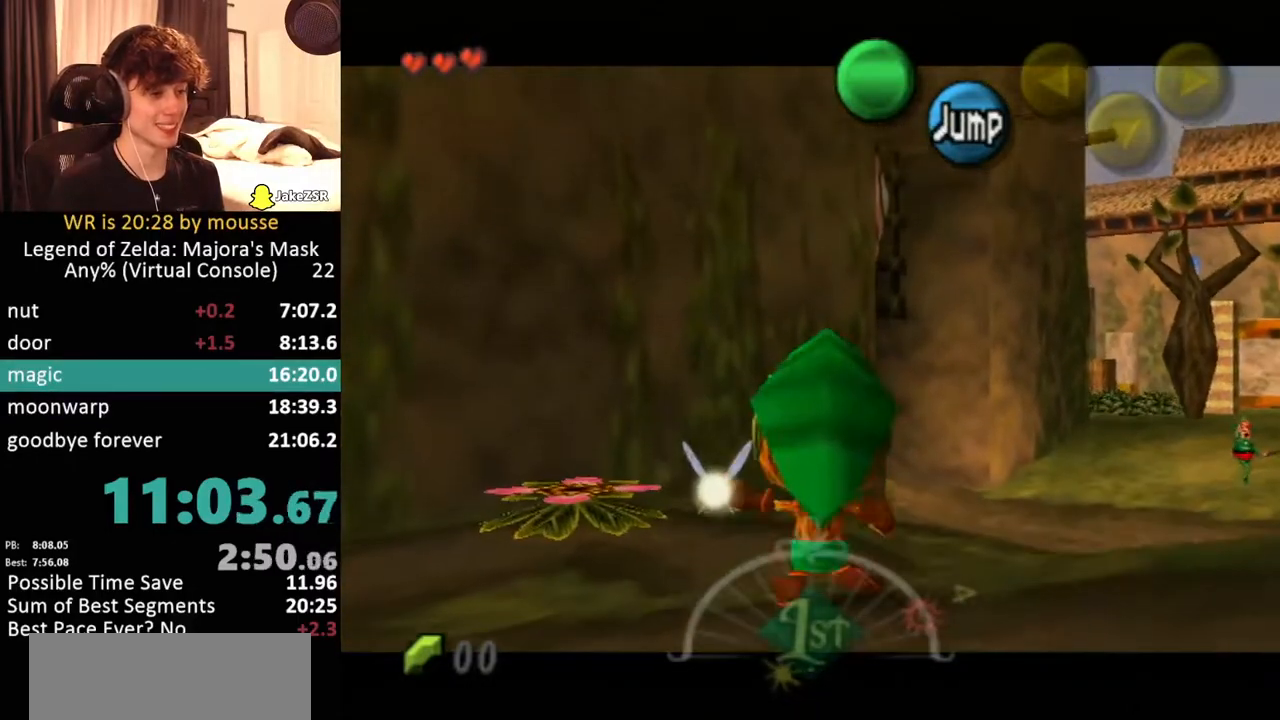
{"buttons": [], "left_stick": "down-right", "button_events": [[117, "A", "down"], [233, "A", "up"]]}
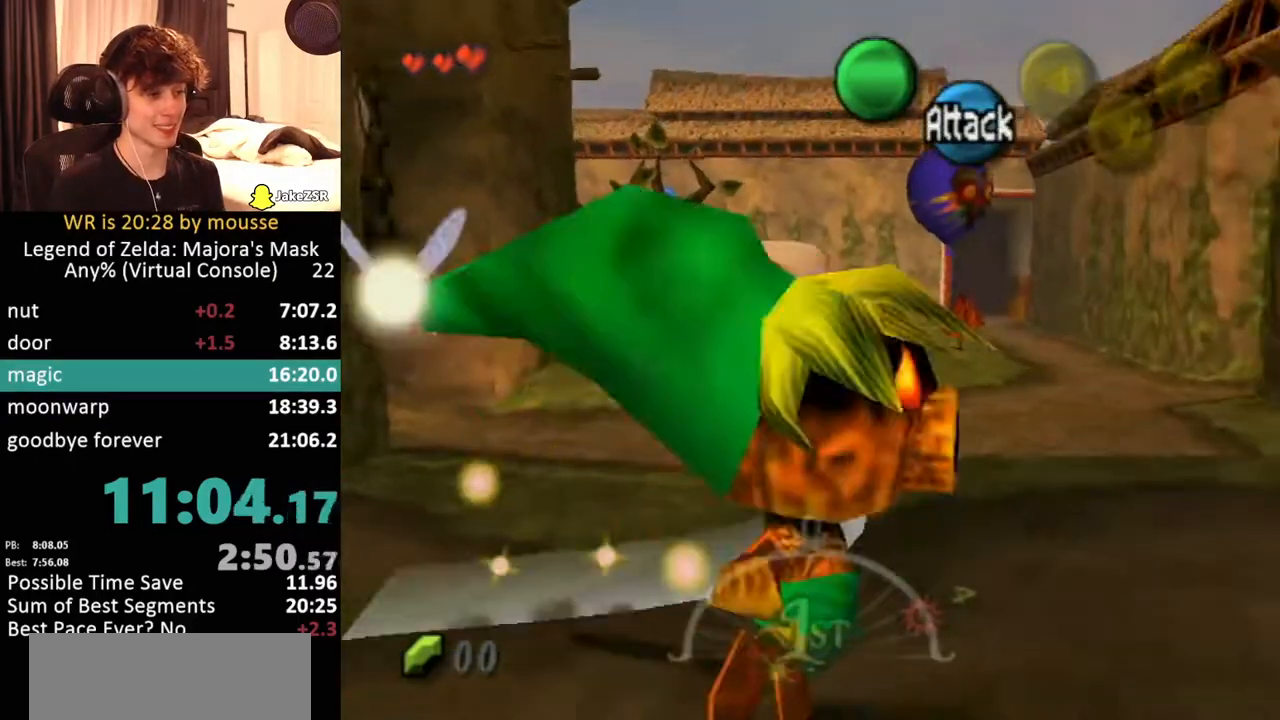
{"buttons": ["A"], "left_stick": "down-right", "button_events": [[317, "A", "down"], [417, "A", "up"], [483, "A", "down"]]}
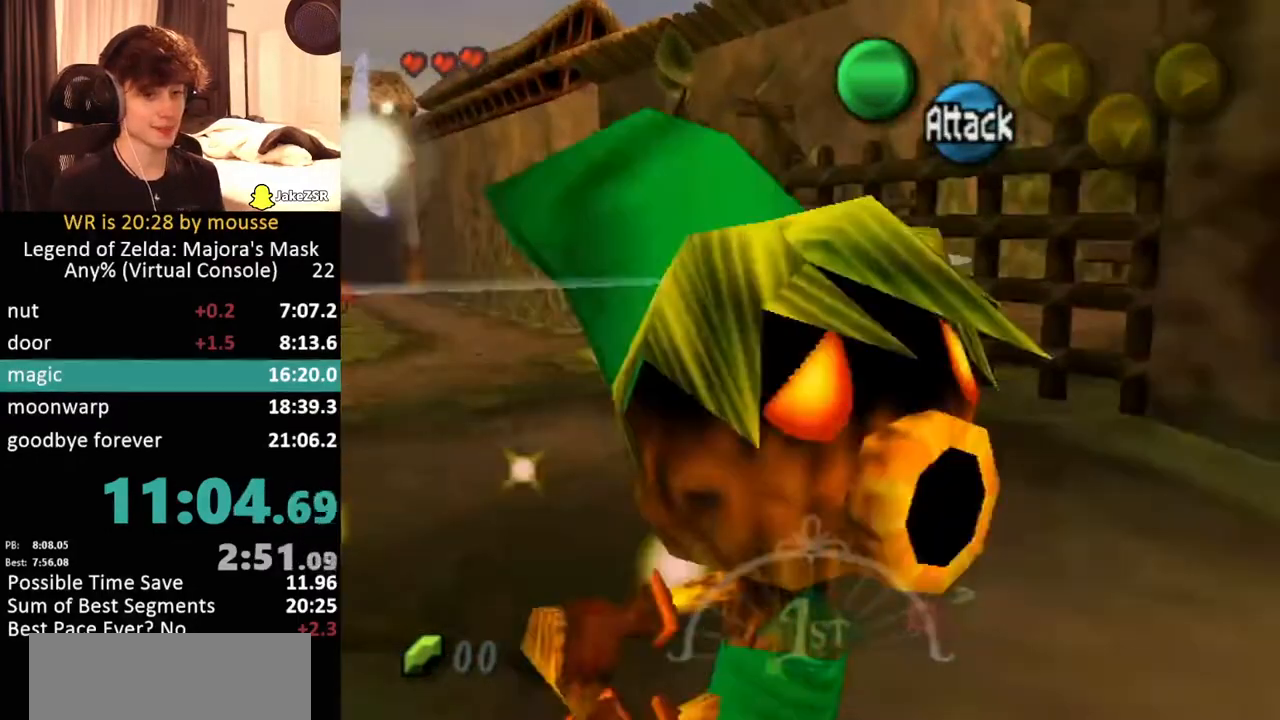
{"buttons": [], "left_stick": "down-right", "button_events": [[33, "A", "up"]]}
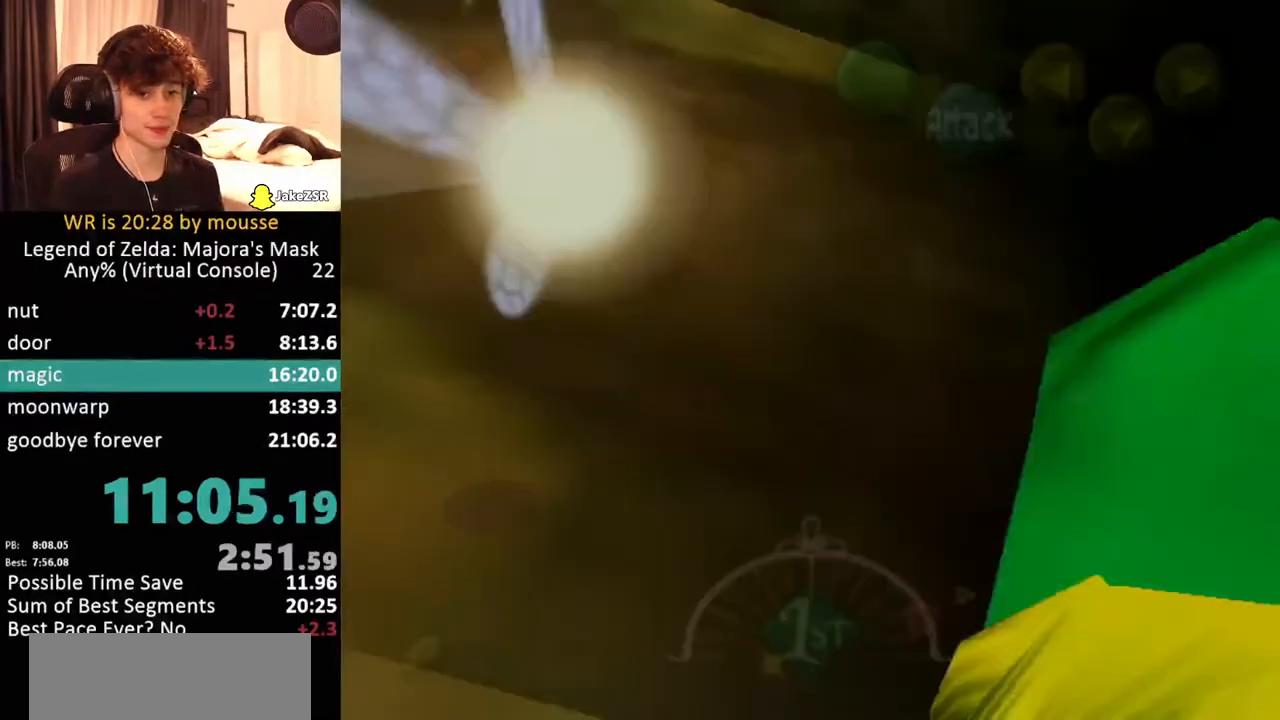
{"buttons": [], "left_stick": "down-right", "button_events": []}
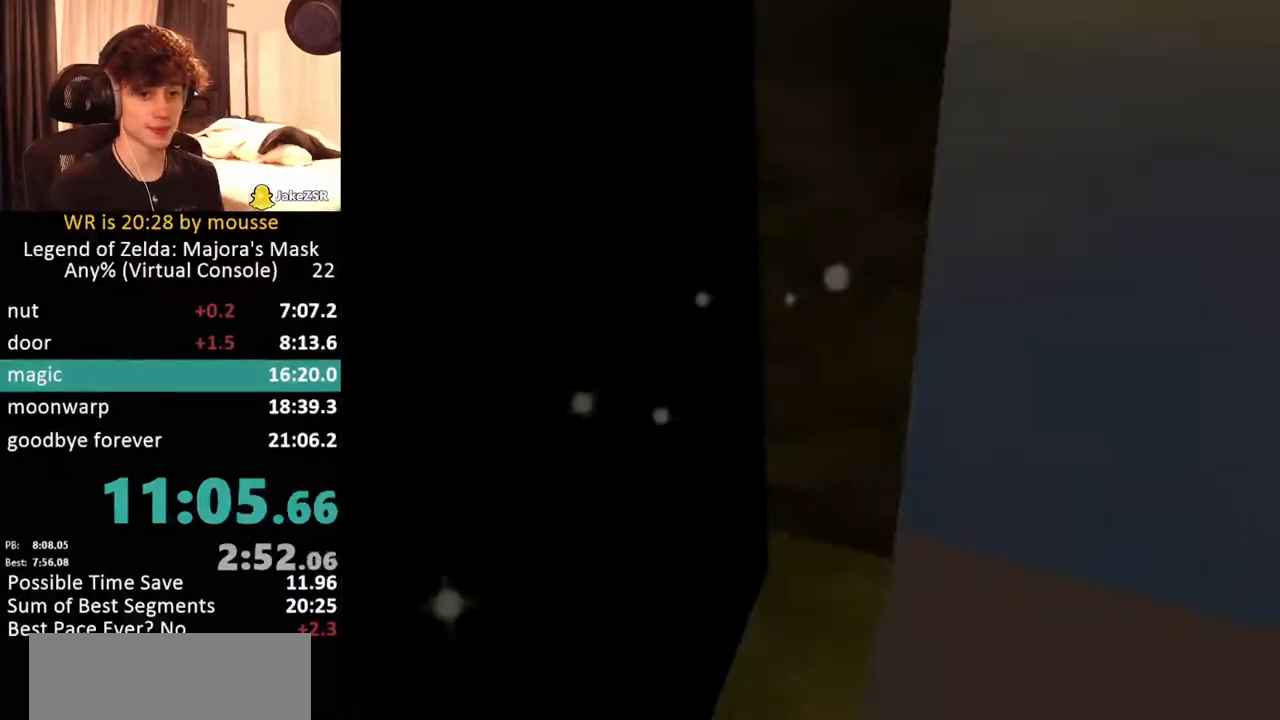
{"buttons": [], "left_stick": "center", "button_events": []}
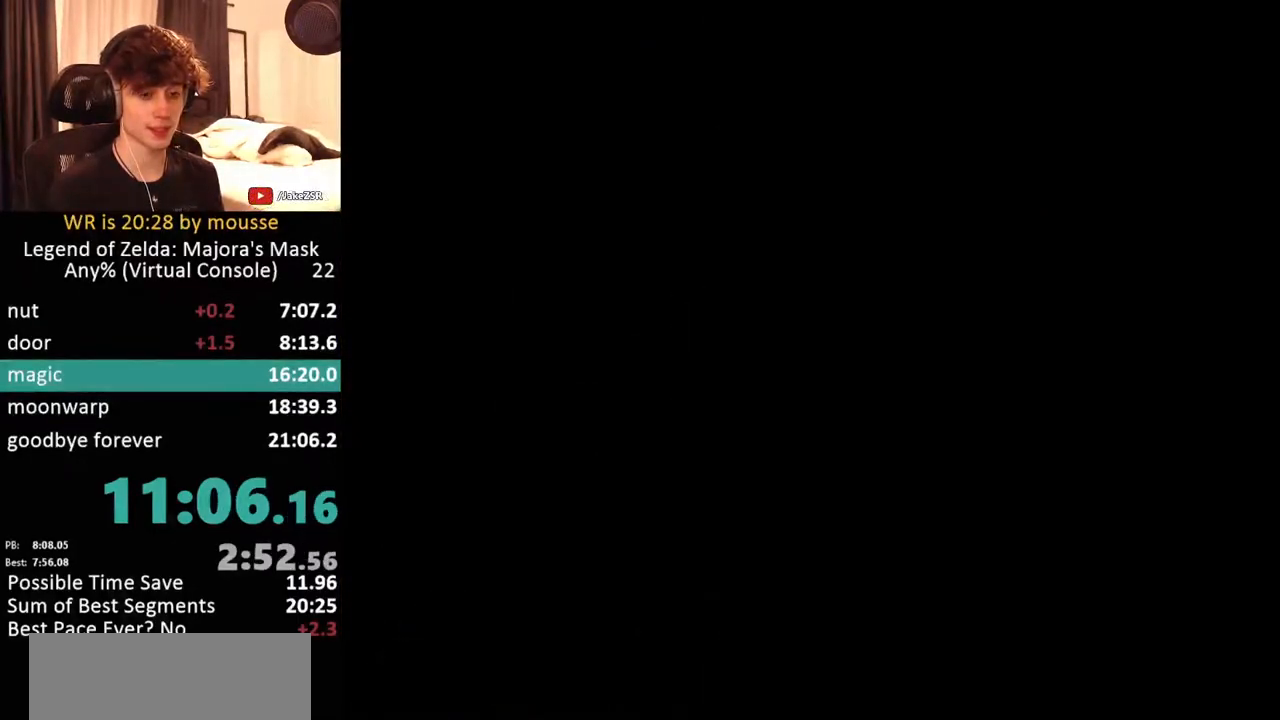
{"buttons": [], "left_stick": "center", "button_events": []}
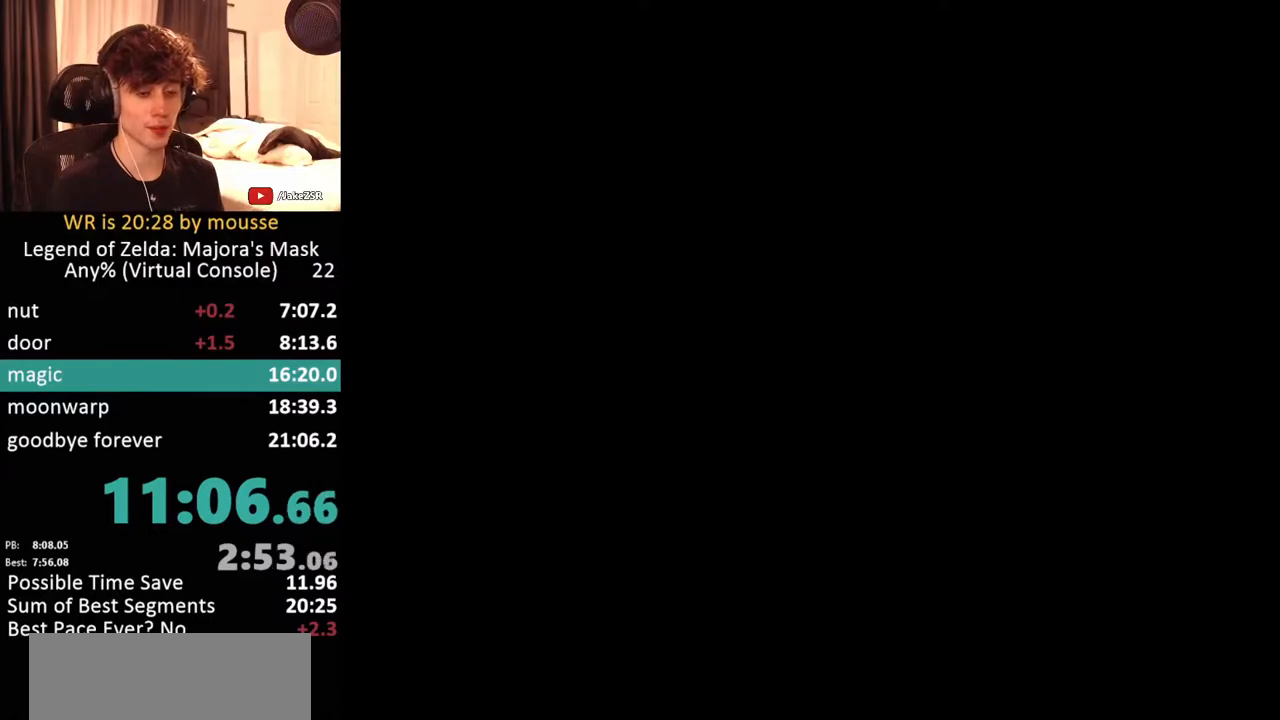
{"buttons": [], "left_stick": "center", "button_events": []}
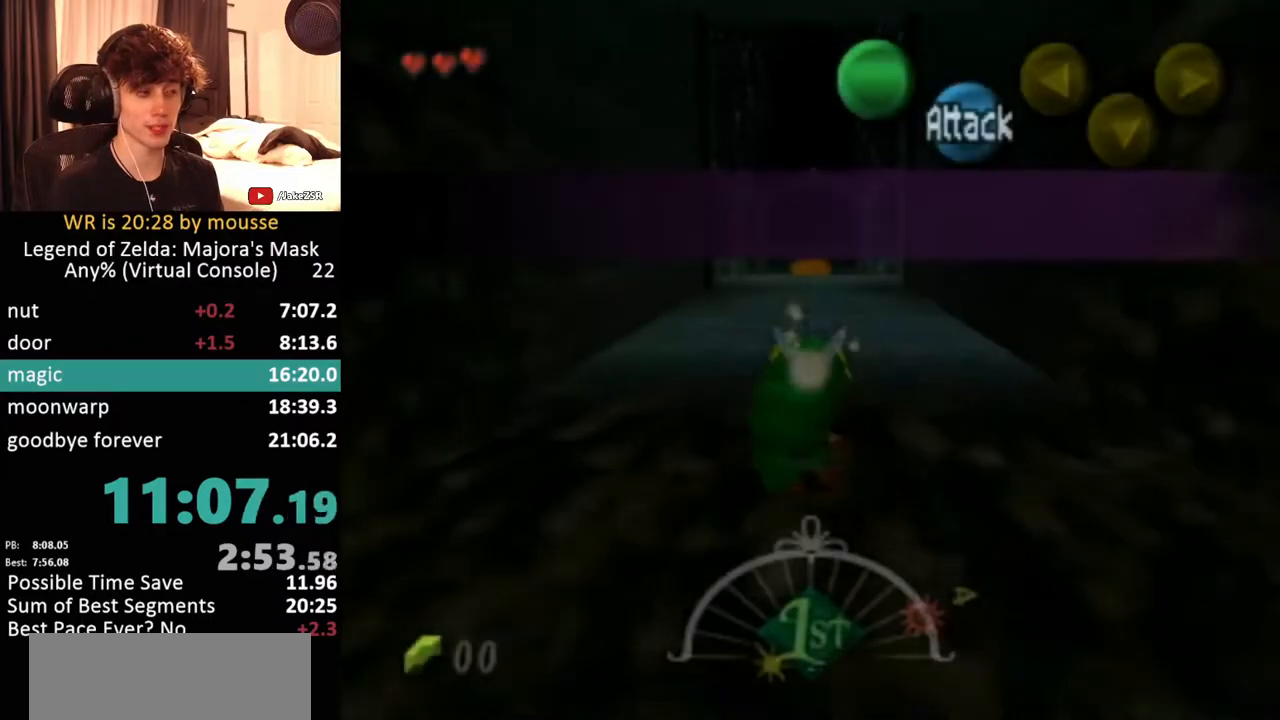
{"buttons": [], "left_stick": "up", "button_events": []}
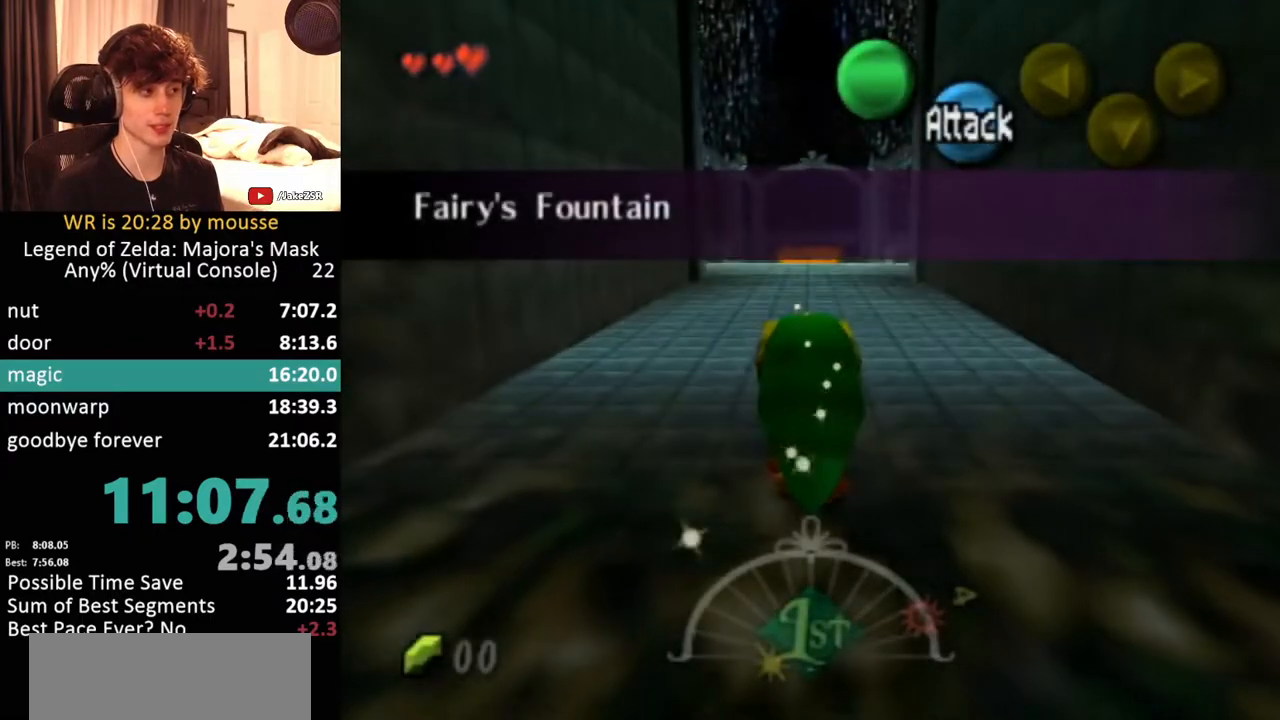
{"buttons": [], "left_stick": "up", "button_events": [[233, "A", "down"], [483, "A", "up"]]}
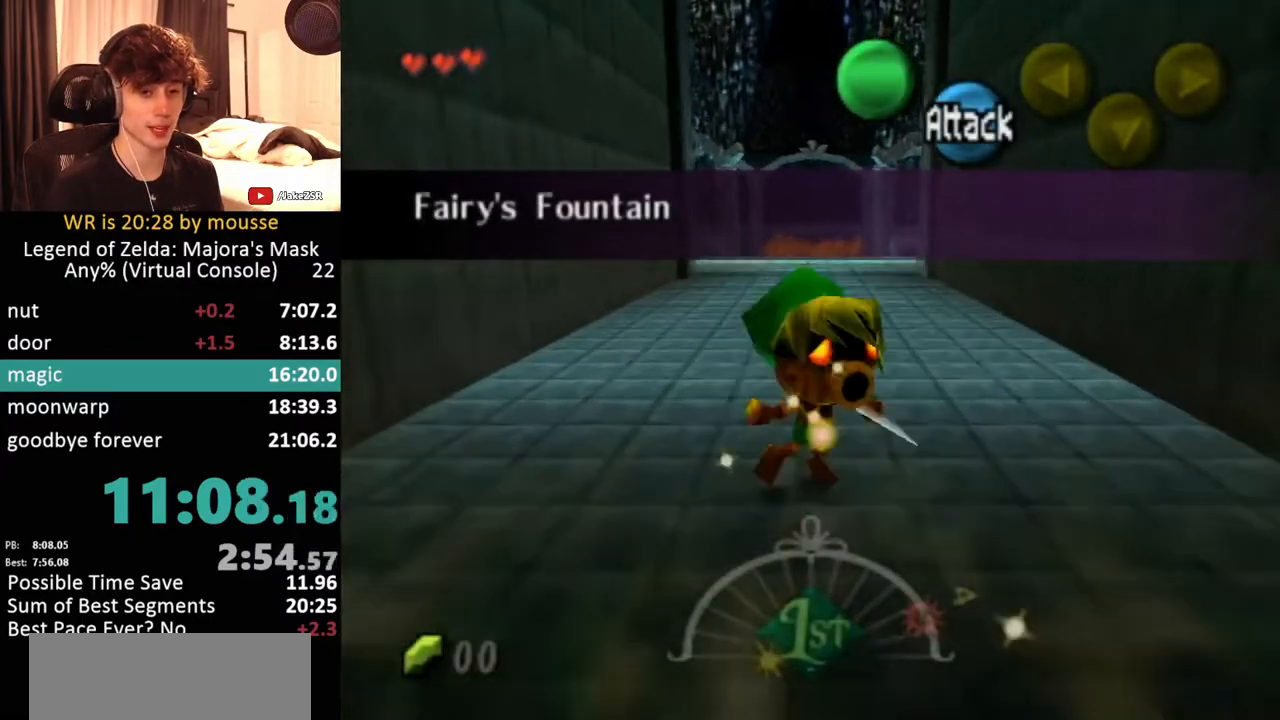
{"buttons": [], "left_stick": "up", "button_events": []}
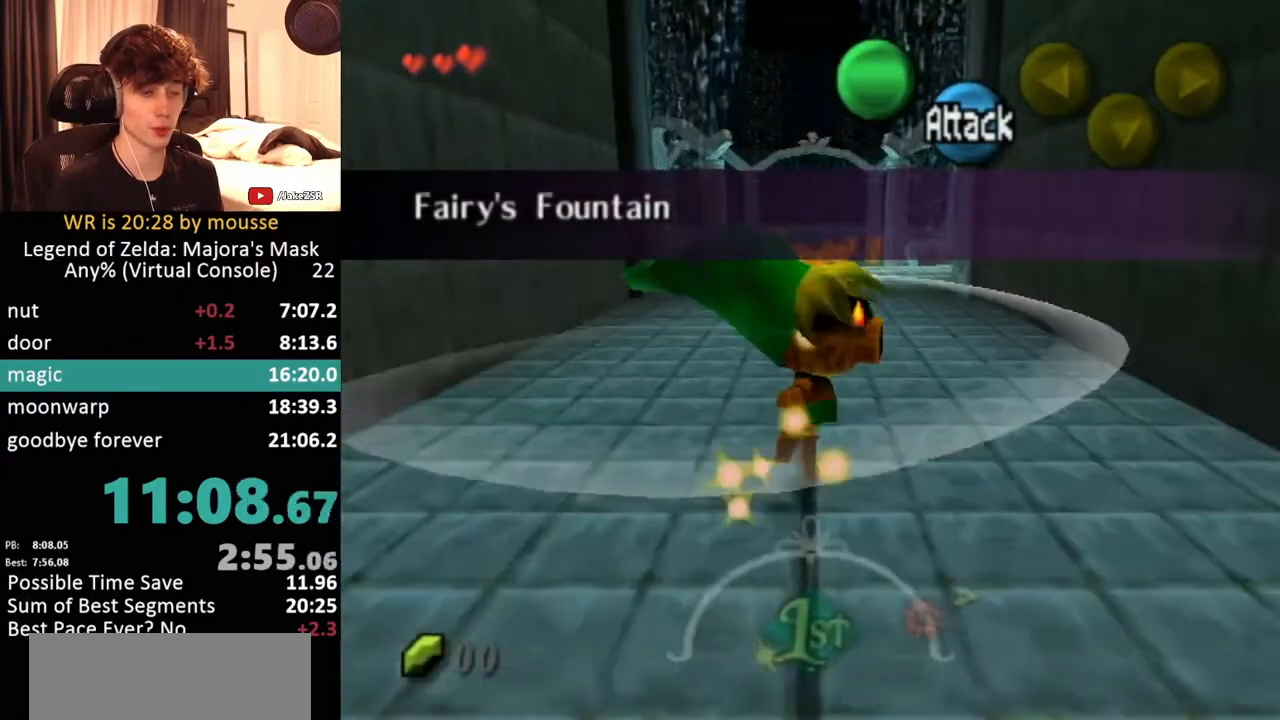
{"buttons": [], "left_stick": "up", "button_events": [[67, "A", "down"], [267, "A", "up"], [350, "A", "down"], [483, "A", "up"]]}
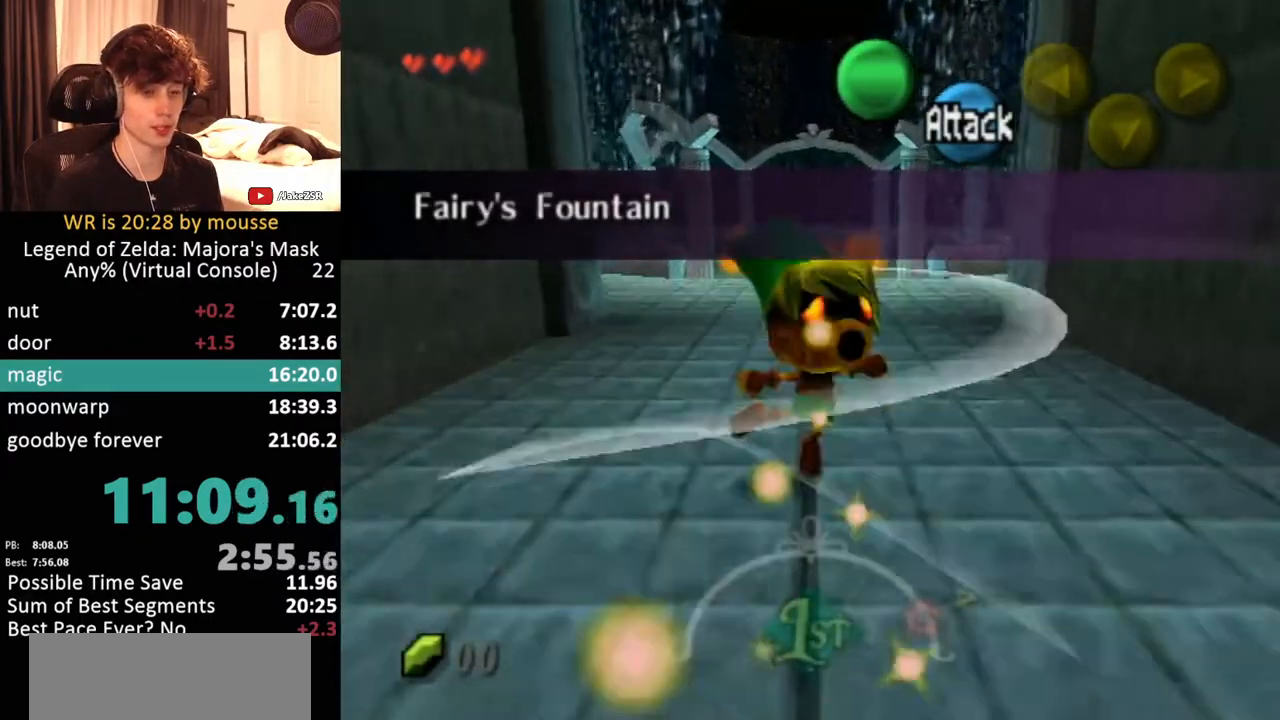
{"buttons": ["A"], "left_stick": "up", "button_events": [[33, "A", "down"], [133, "A", "up"], [467, "A", "down"]]}
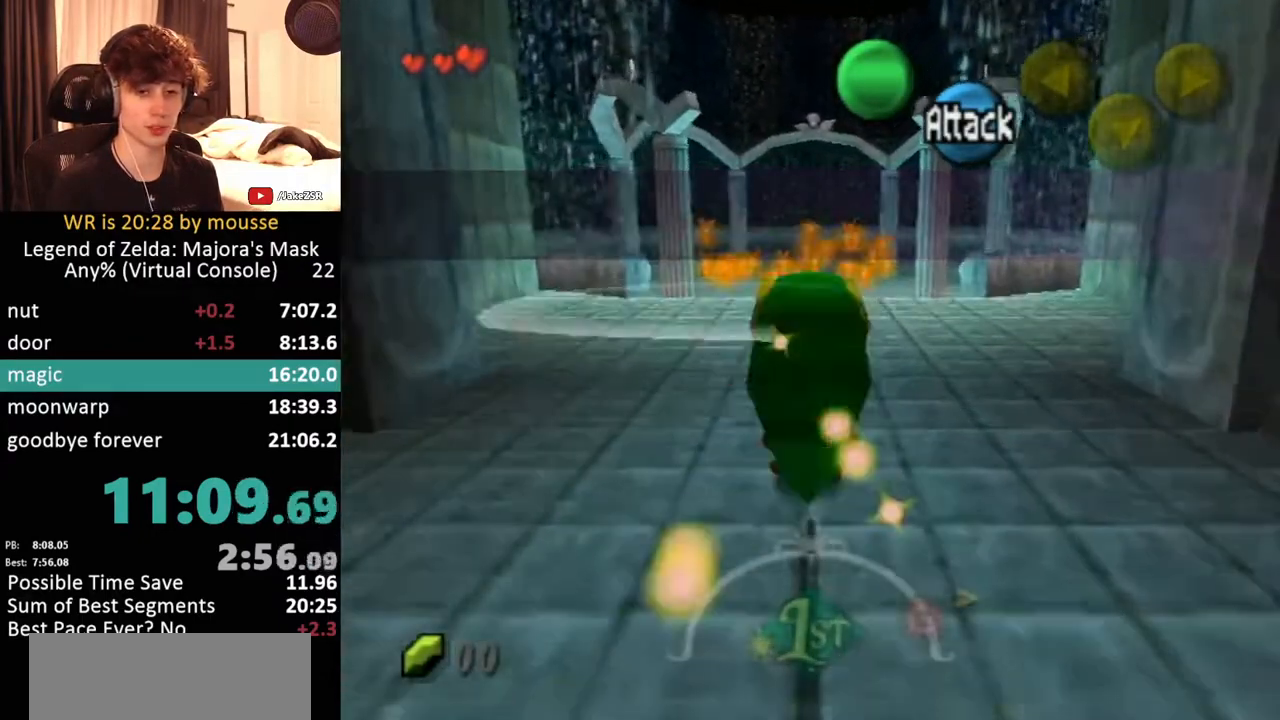
{"buttons": [], "left_stick": "up", "button_events": [[117, "A", "up"], [333, "A", "down"], [383, "A", "up"]]}
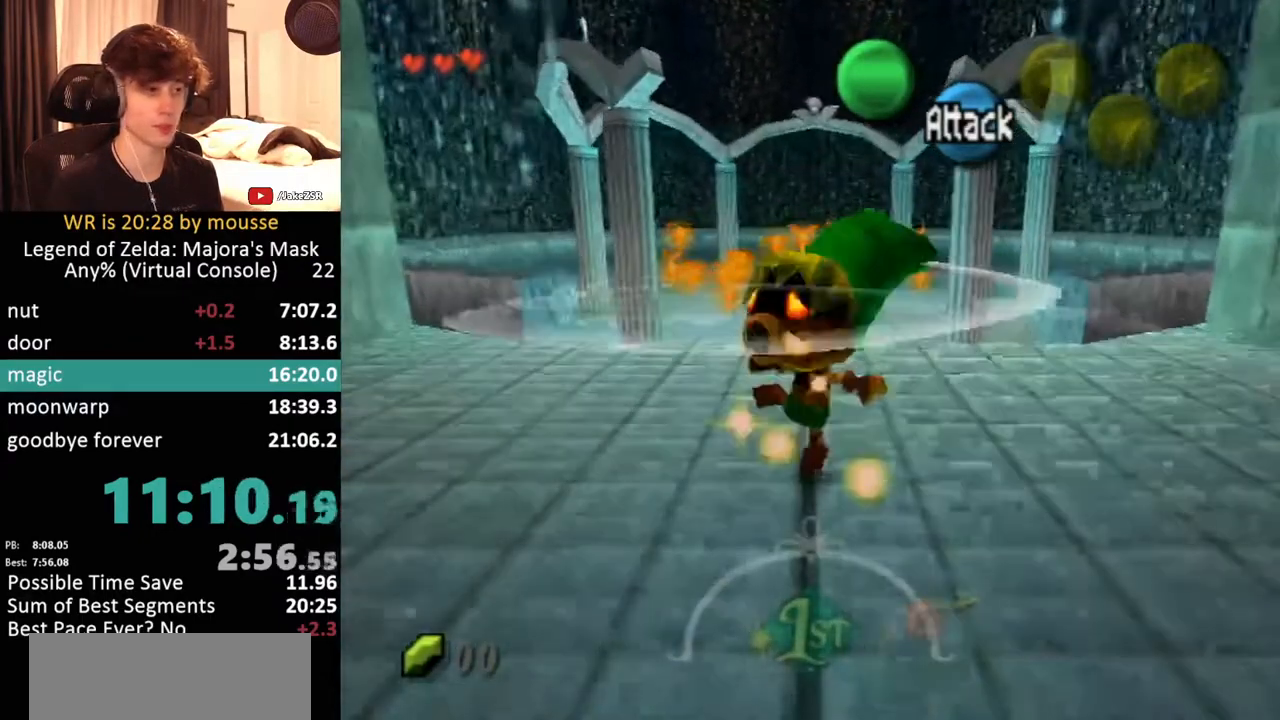
{"buttons": [], "left_stick": "up", "button_events": []}
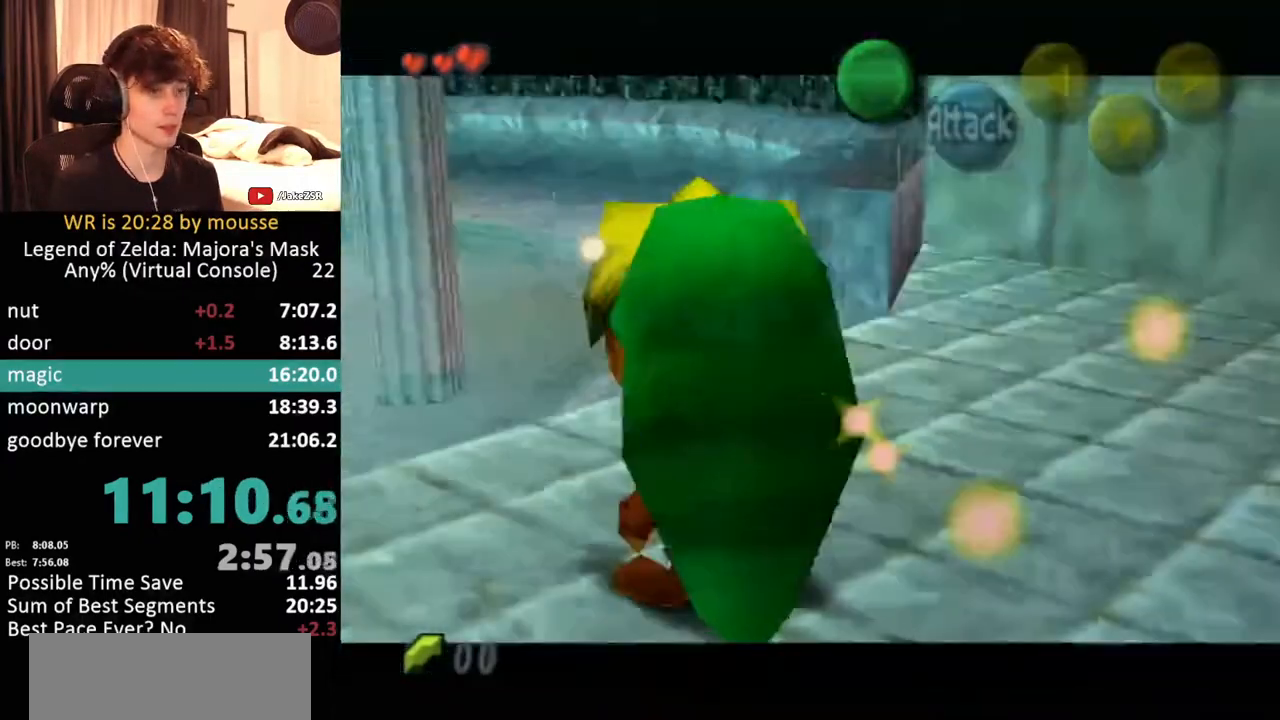
{"buttons": [], "left_stick": "down-left", "button_events": []}
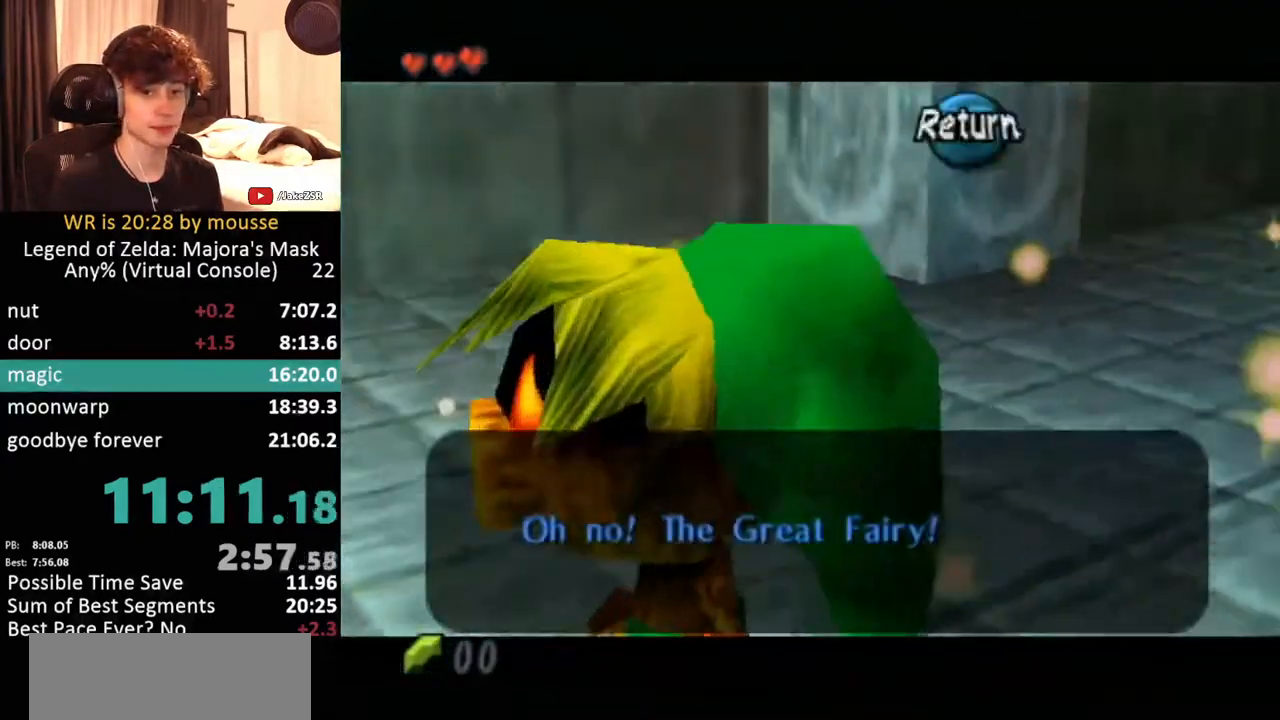
{"buttons": [], "left_stick": "down-left", "button_events": []}
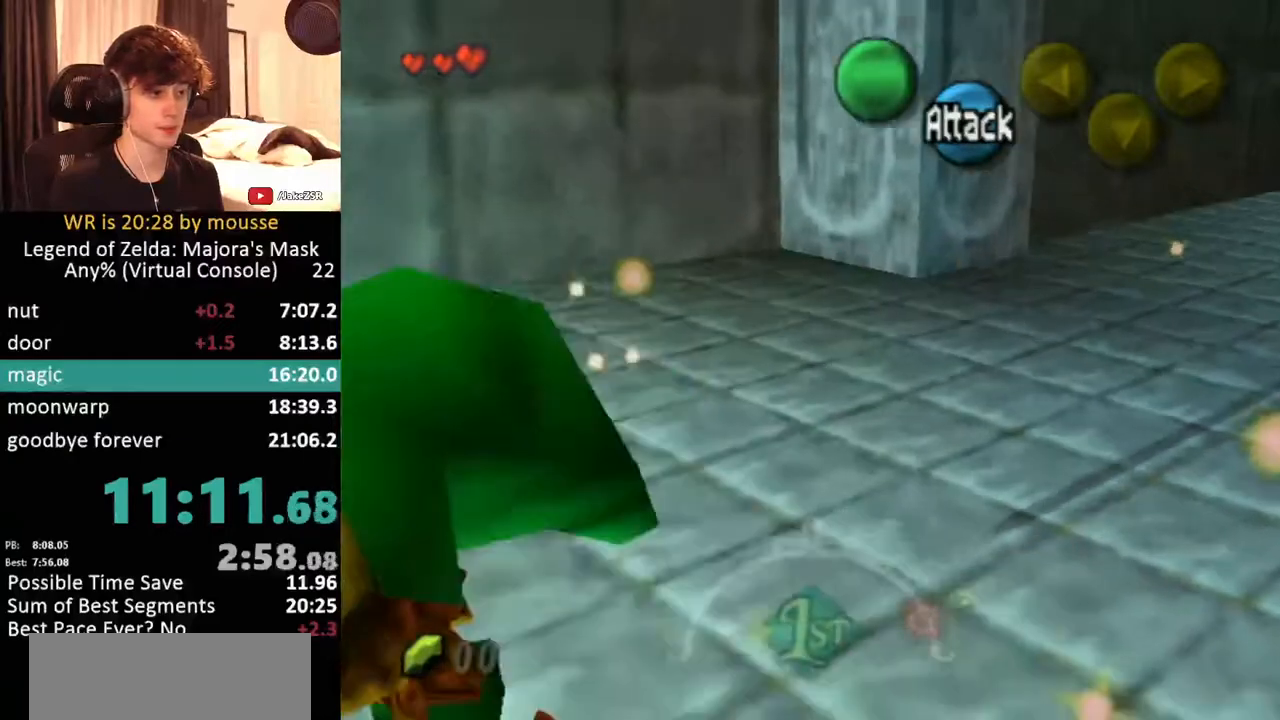
{"buttons": [], "left_stick": "left", "button_events": [[33, "A", "down"], [83, "A", "up"]]}
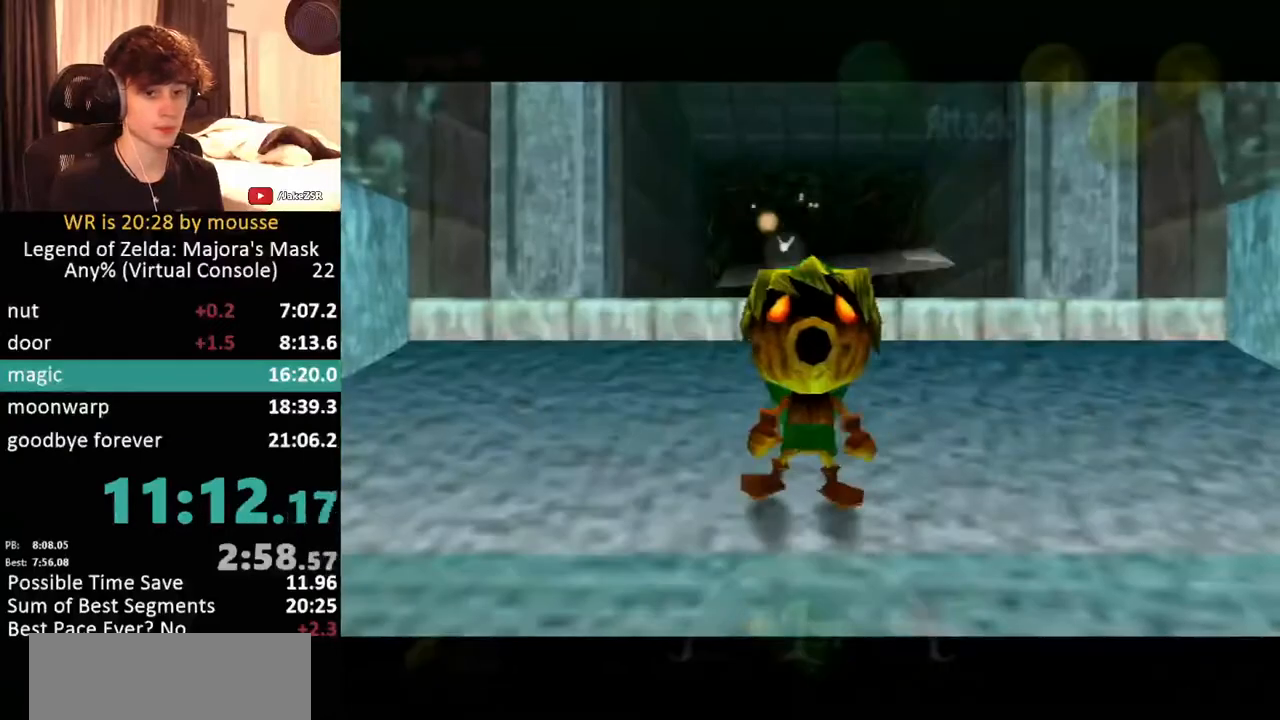
{"buttons": [], "left_stick": "center", "button_events": []}